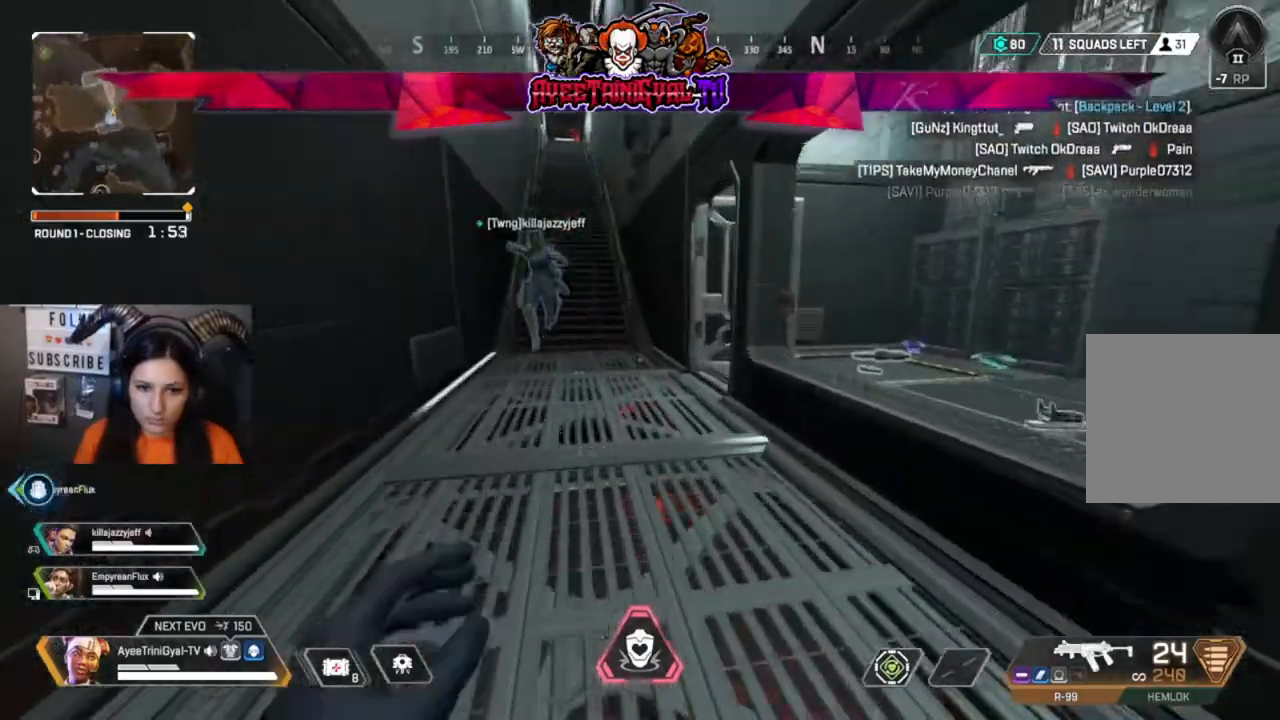
Gameplay with a controller (Xbox layout); each line is a JSON object with the inputs held at the frame after it. "events" lists button and stick changes between this image and that frame as [ms after this image, input, new state], when the widget could be followed in between.
{"buttons": [], "left_stick": "up", "right_stick": "center", "events": [[133, "right_stick", "center"]]}
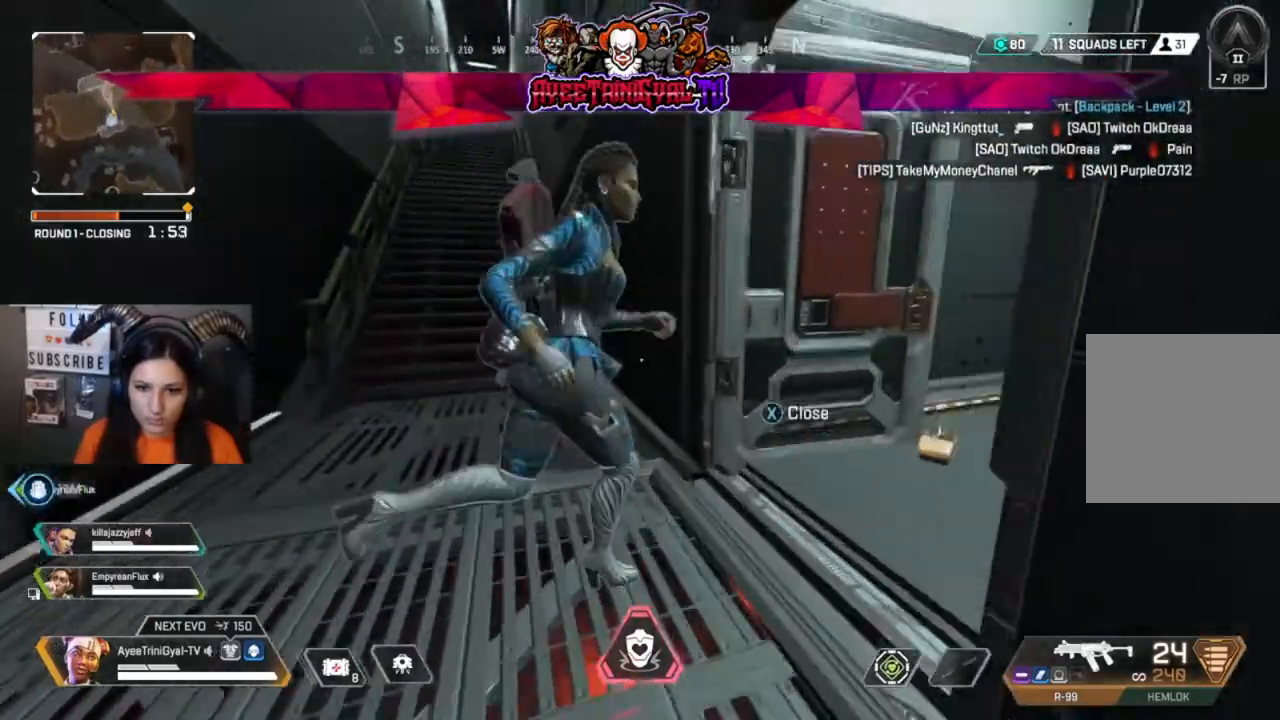
{"buttons": [], "left_stick": "up", "right_stick": "right", "events": [[100, "right_stick", "right"], [400, "right_stick", "down-right"], [500, "right_stick", "right"]]}
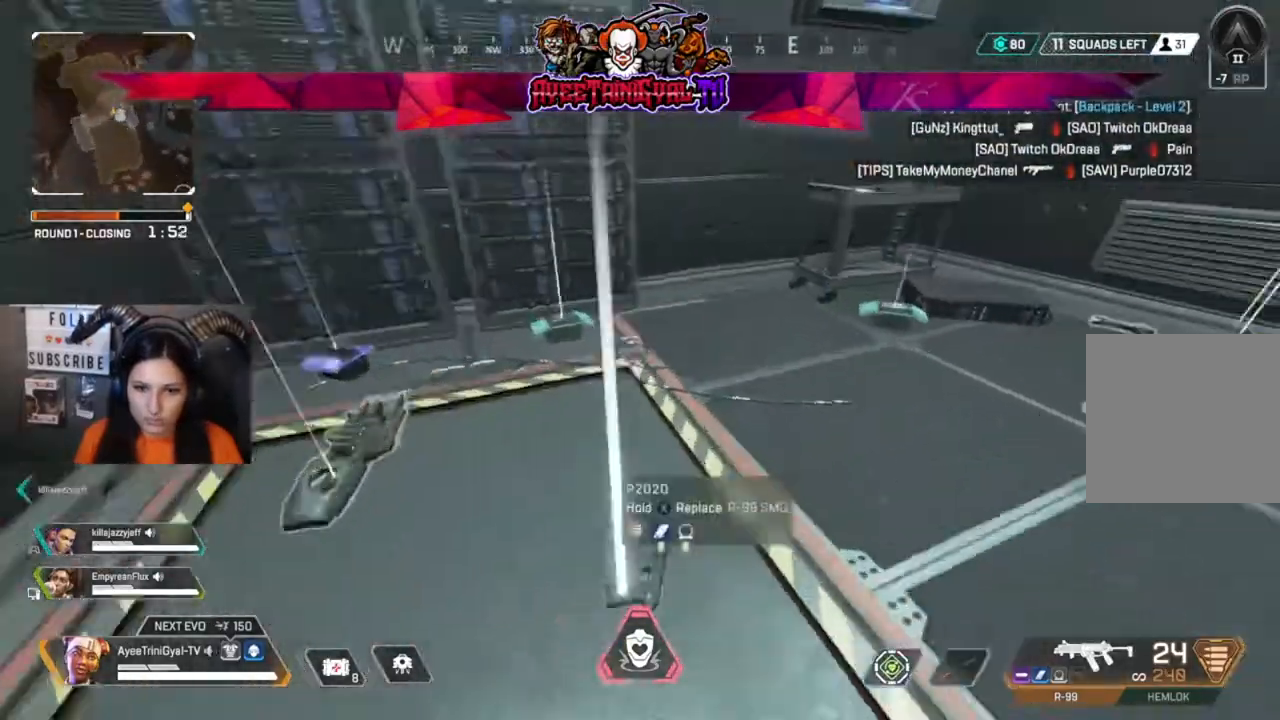
{"buttons": [], "left_stick": "left", "right_stick": "center", "events": [[167, "left_stick", "up-right"], [233, "right_stick", "center"], [333, "left_stick", "up-left"], [400, "left_stick", "left"]]}
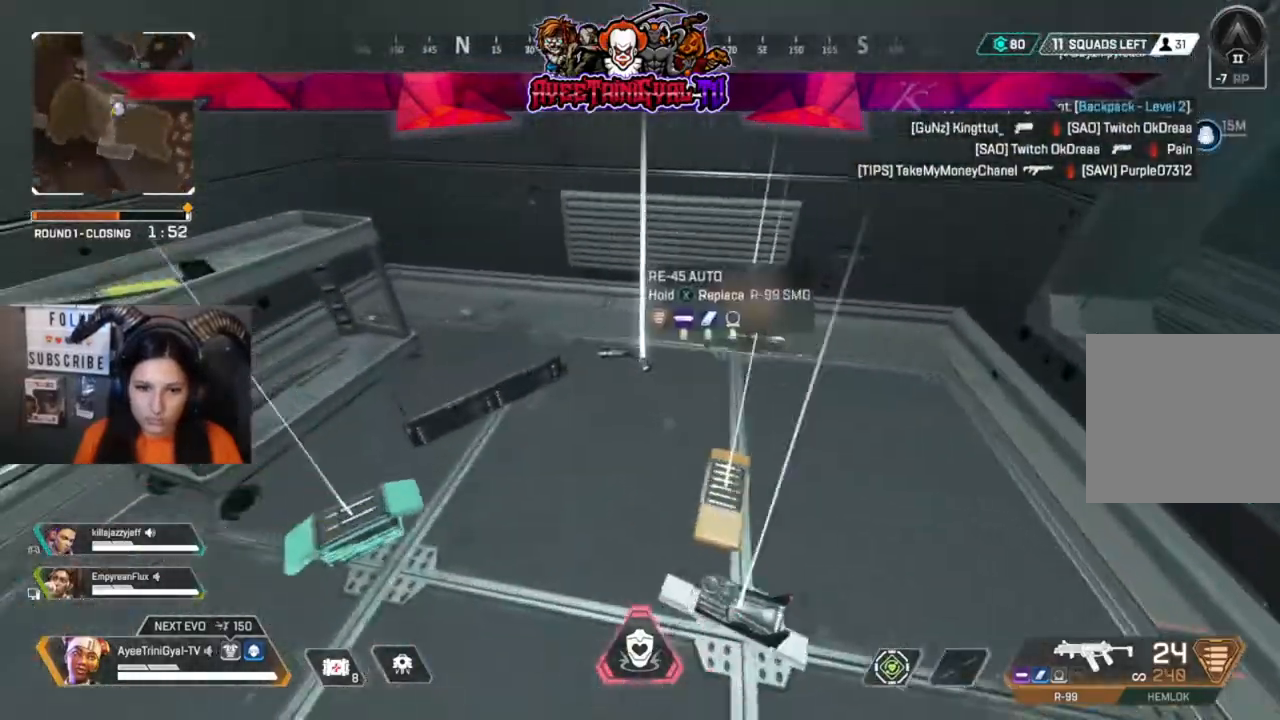
{"buttons": ["X"], "left_stick": "down-left", "right_stick": "center"}
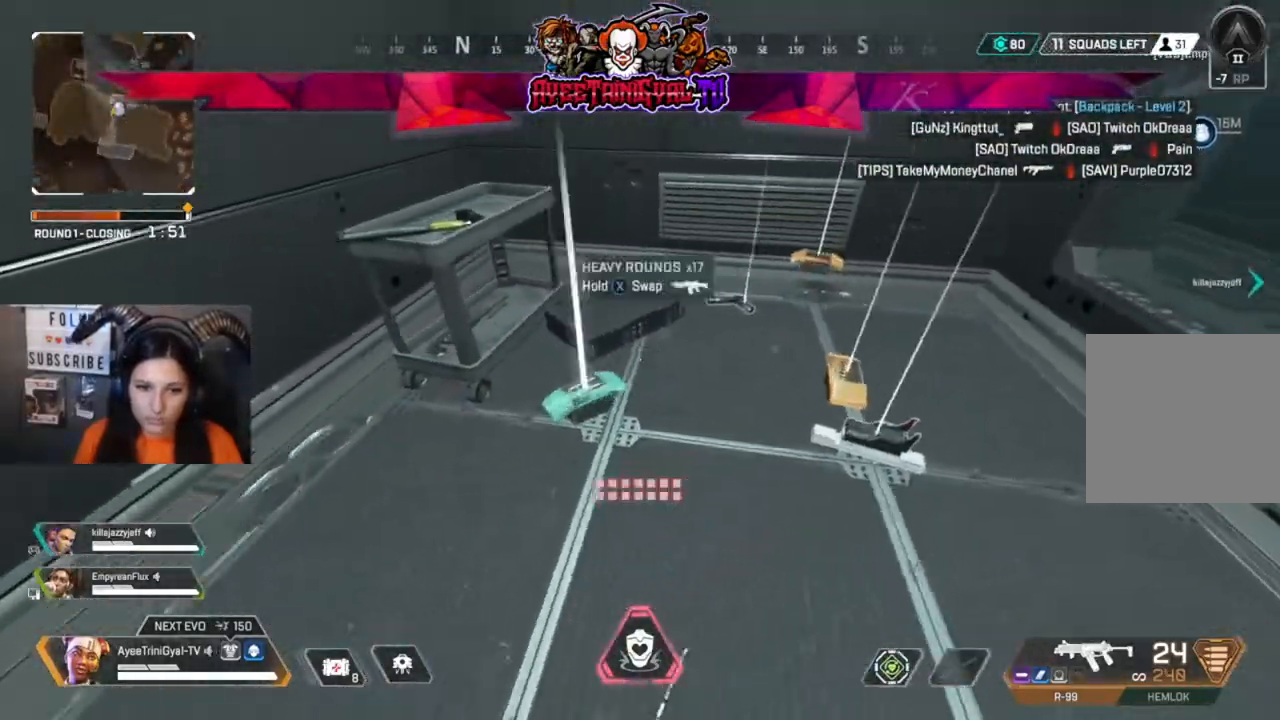
{"buttons": [], "left_stick": "up-right", "right_stick": "center", "events": [[33, "X", "up"], [200, "left_stick", "down-right"], [500, "left_stick", "up-right"]]}
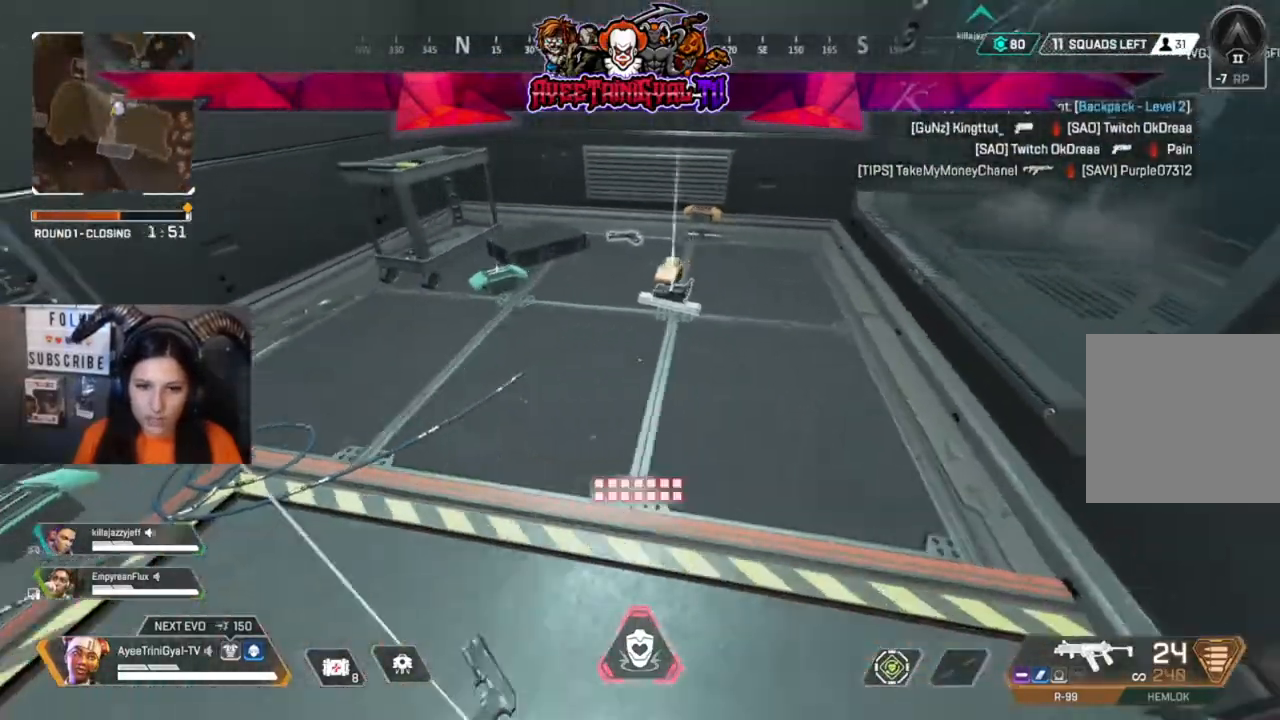
{"buttons": [], "left_stick": "center", "right_stick": "center", "events": [[233, "X", "down"], [233, "left_stick", "center"], [333, "X", "up"], [433, "left_stick", "down-left"], [500, "left_stick", "center"]]}
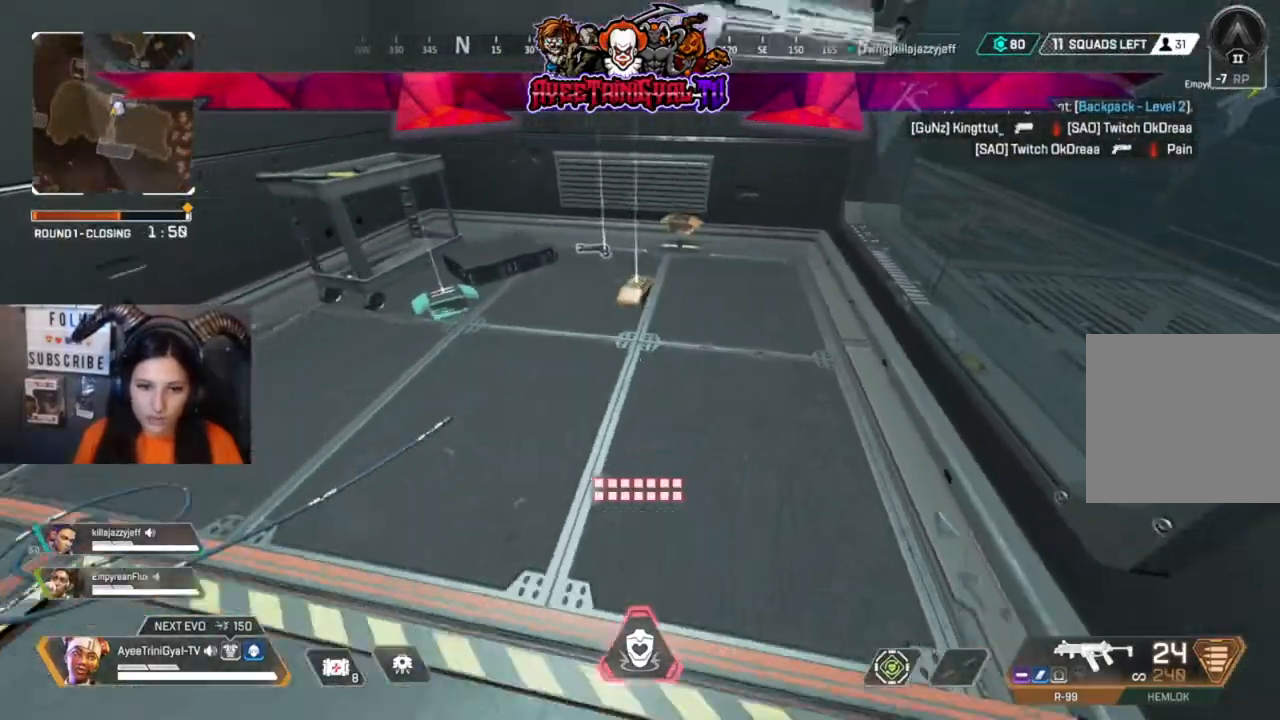
{"buttons": [], "left_stick": "center", "right_stick": "center", "events": []}
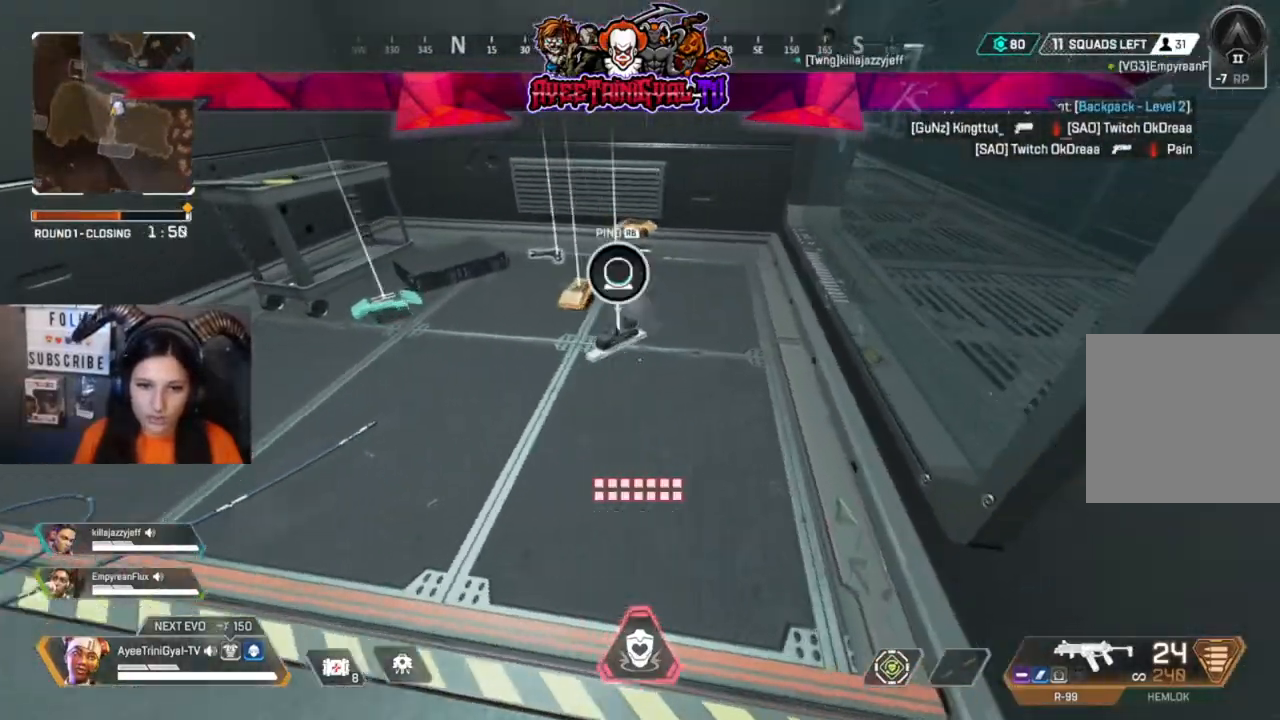
{"buttons": [], "left_stick": "right", "right_stick": "right", "events": [[333, "left_stick", "down-right"], [400, "right_stick", "right"], [433, "left_stick", "right"]]}
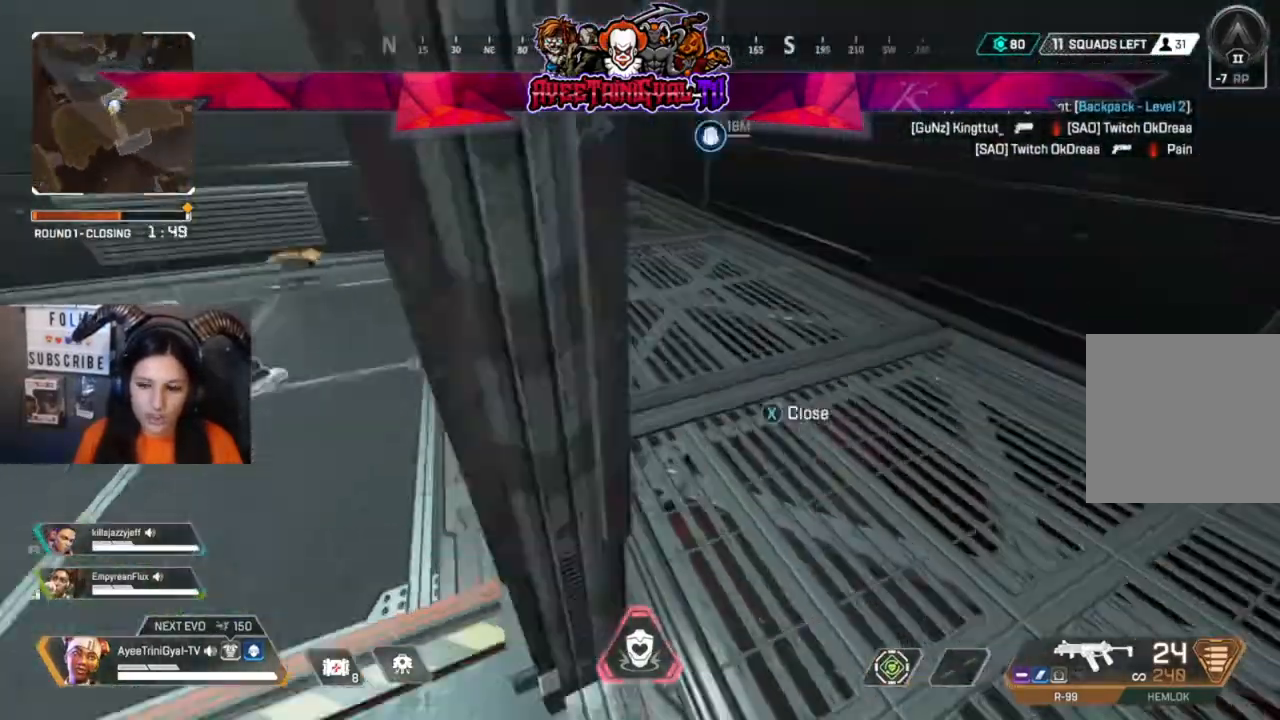
{"buttons": [], "left_stick": "up", "right_stick": "center"}